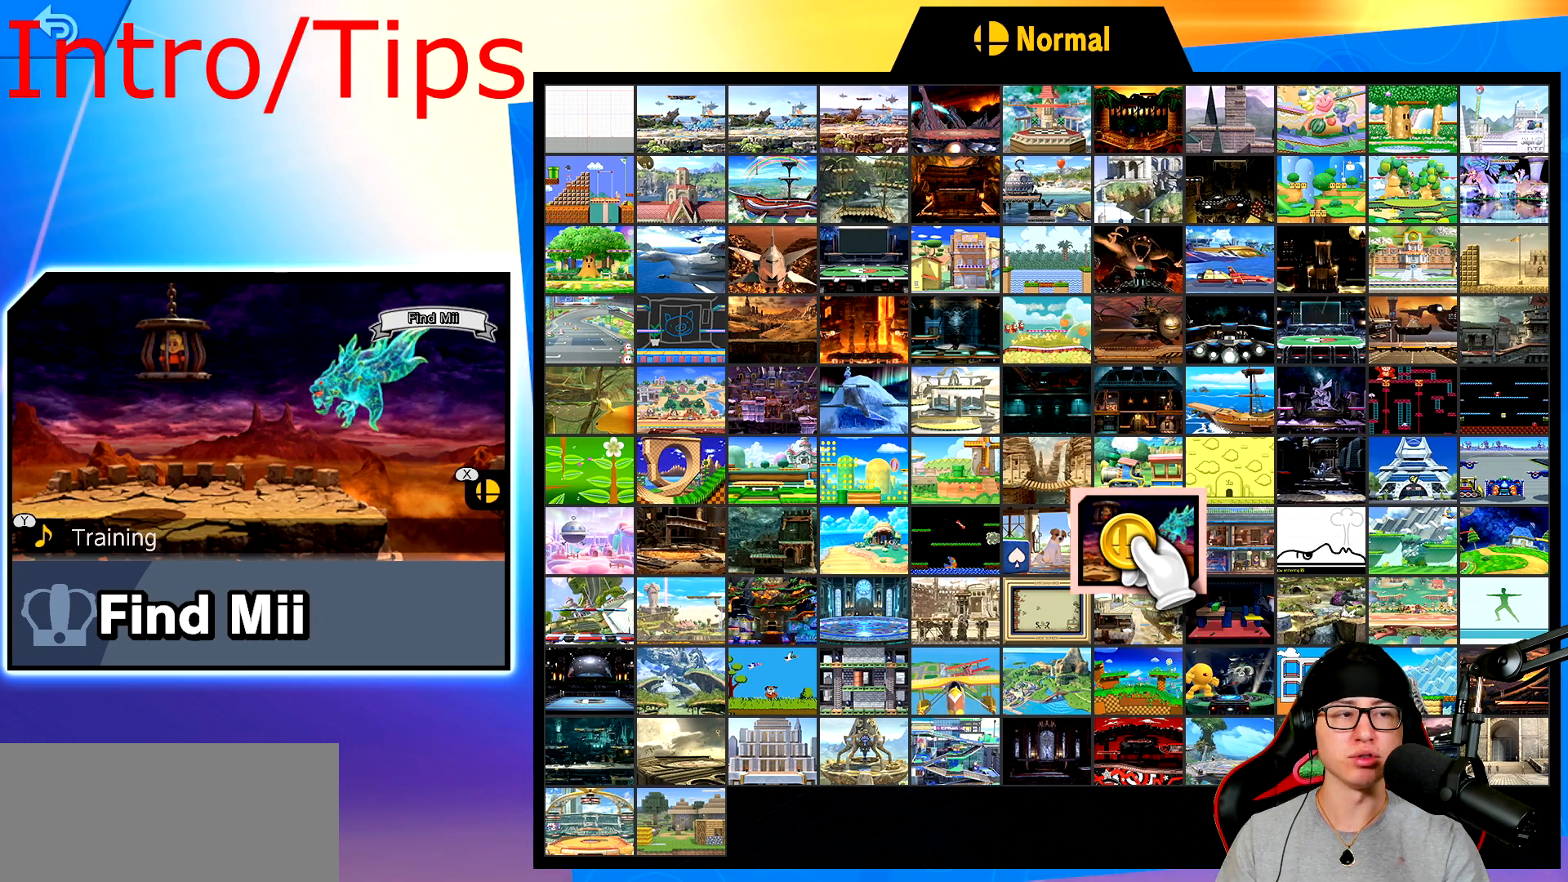
Gameplay with a controller (Nintendo layout); each line is a JSON object with the inputs held at the frame after it. "events" lists button and stick changes between this image and that frame as [ms after this image, input, new state], when the widget could be followed in between. Not read: L3 R3 right_stick.
{"buttons": [], "left_stick": "up-left", "events": [[266, "left_stick", "left"], [367, "left_stick", "up-left"]]}
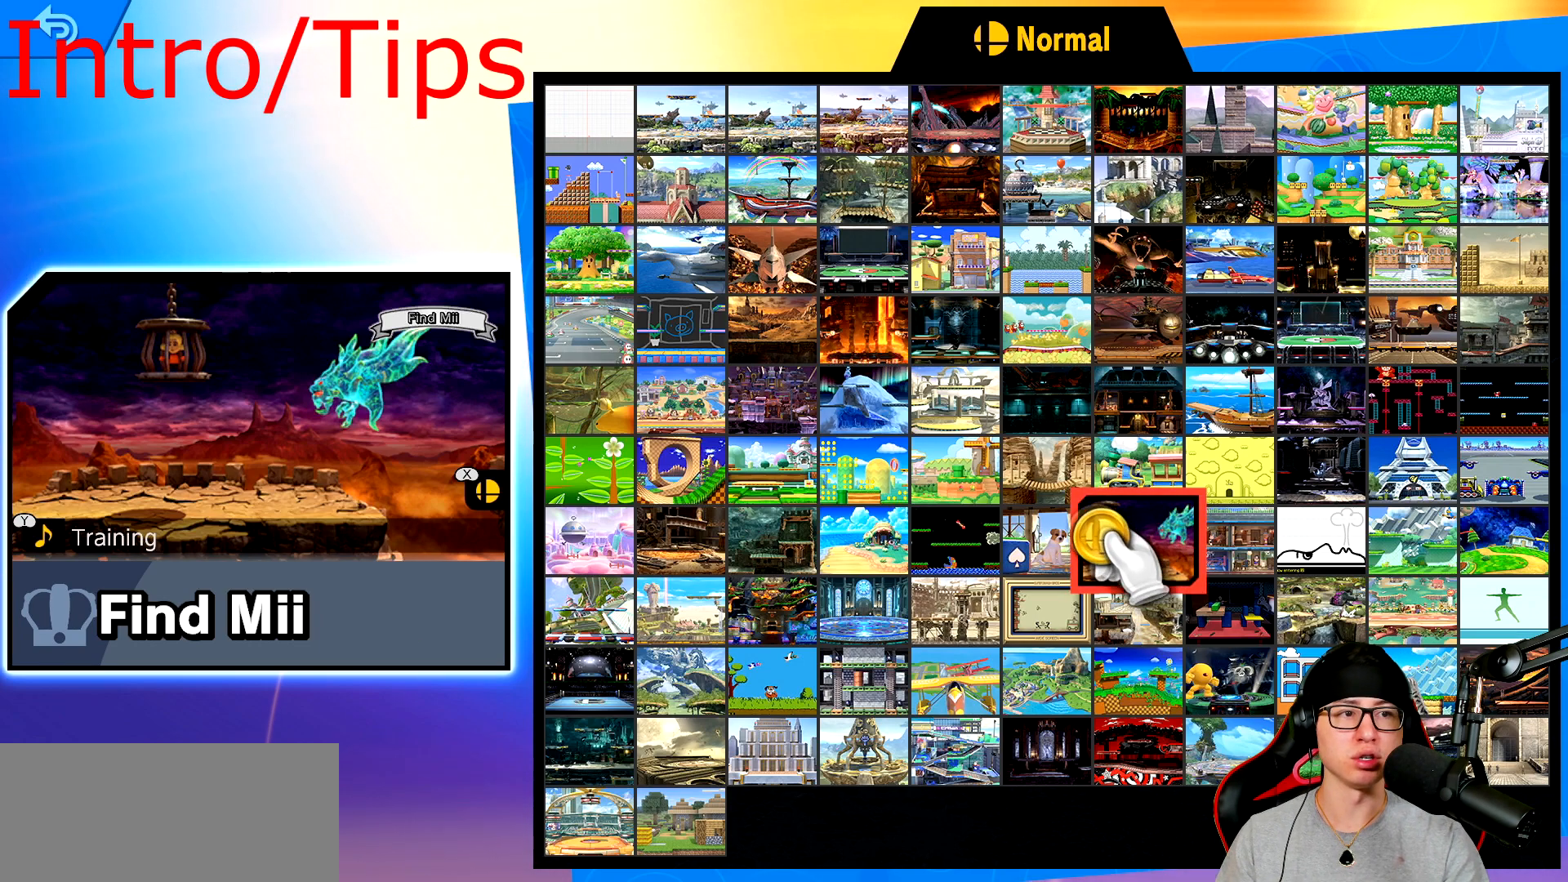
{"buttons": [], "left_stick": "center", "events": [[250, "left_stick", "left"], [467, "left_stick", "center"]]}
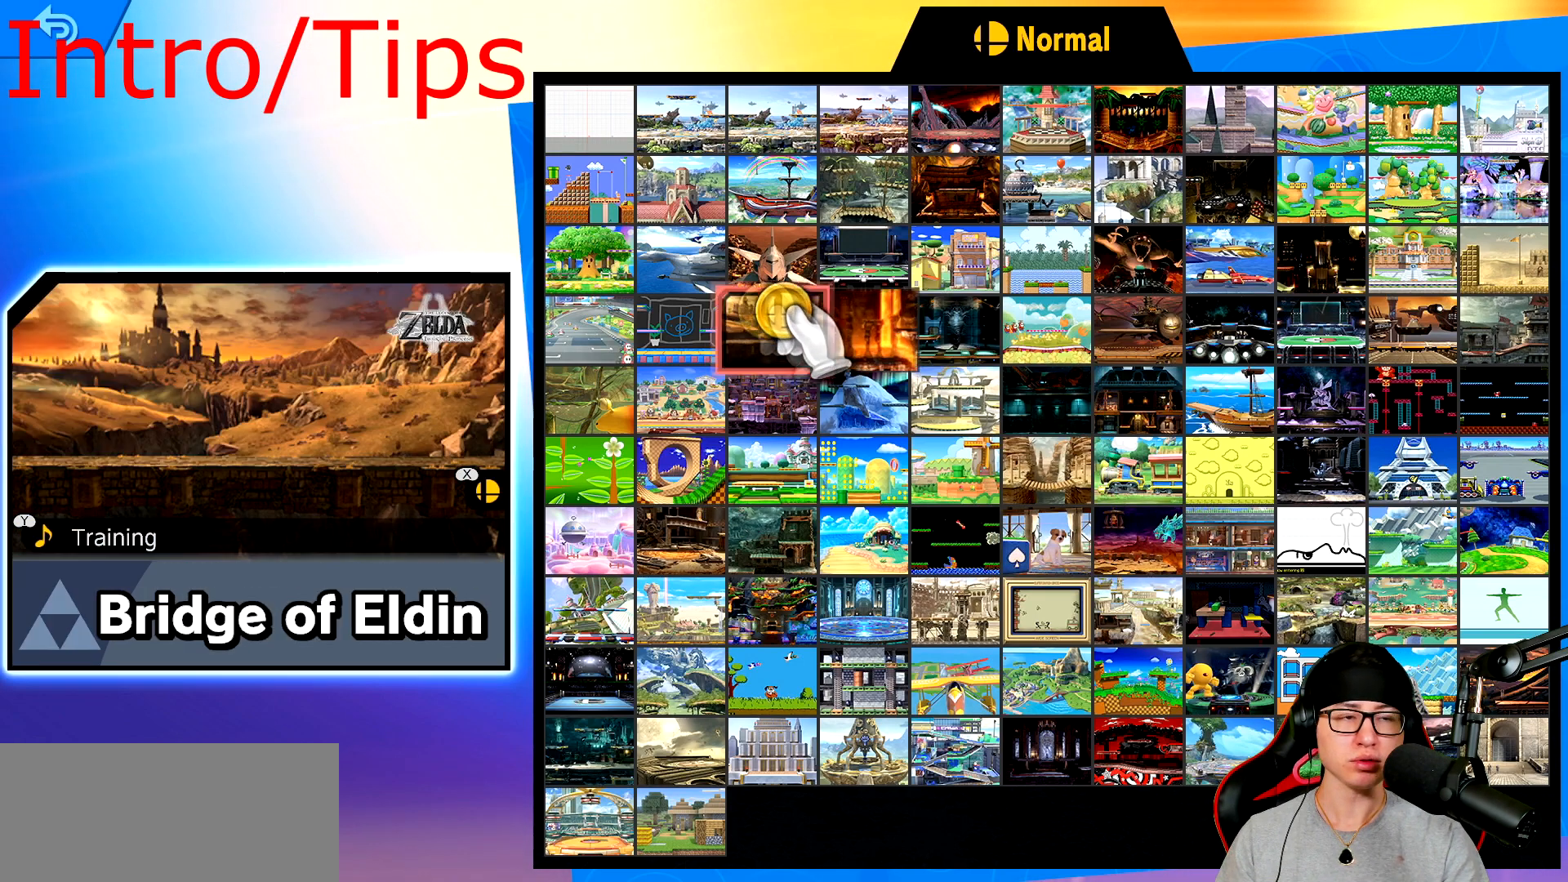
{"buttons": [], "left_stick": "center", "events": []}
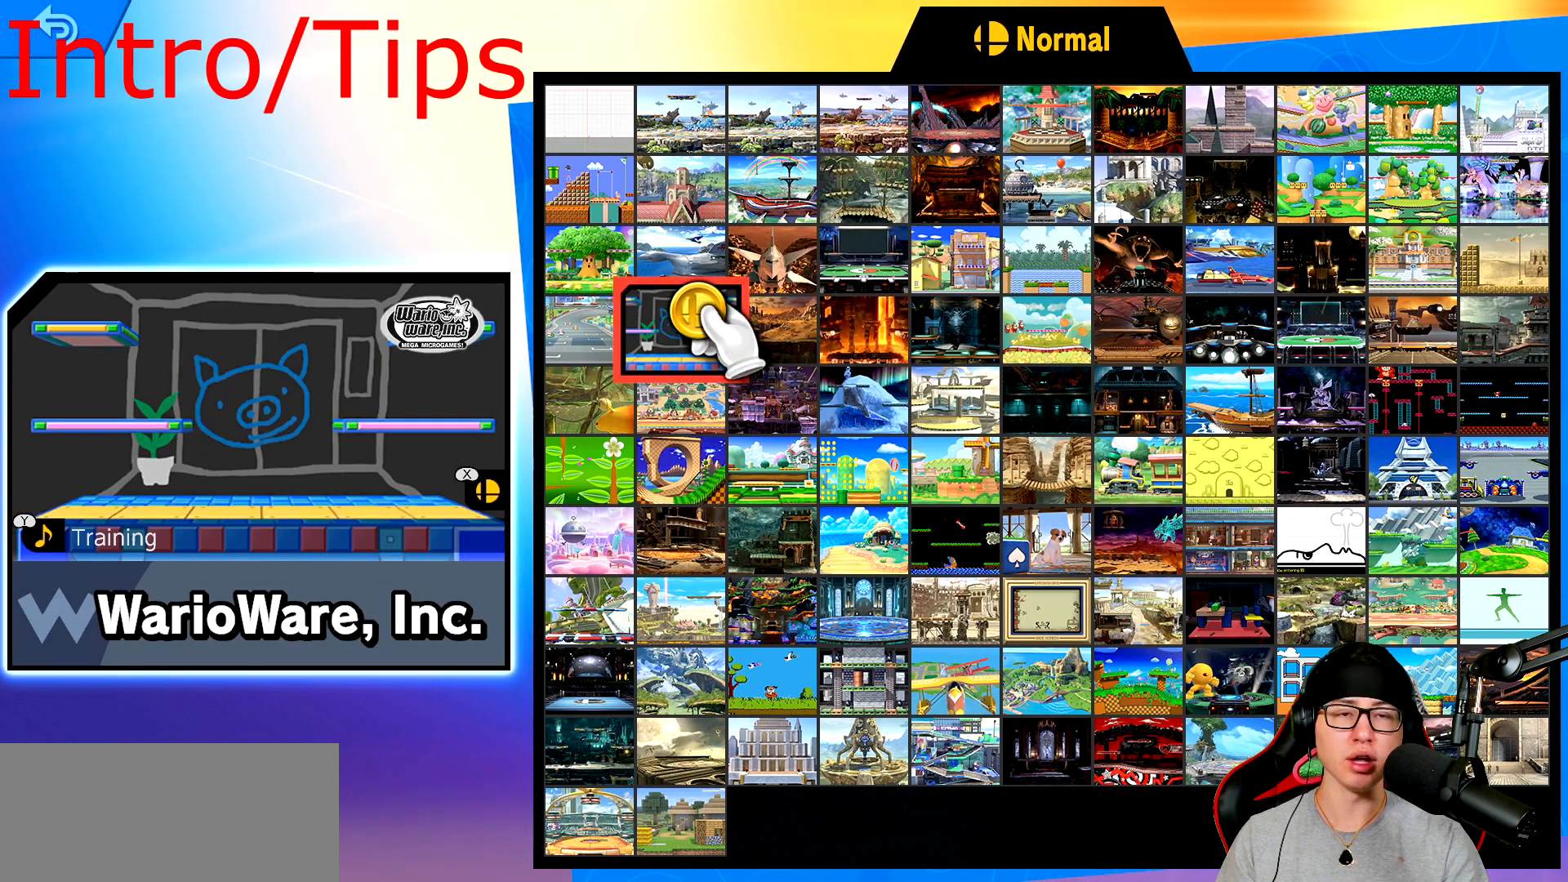
{"buttons": [], "left_stick": "center", "events": []}
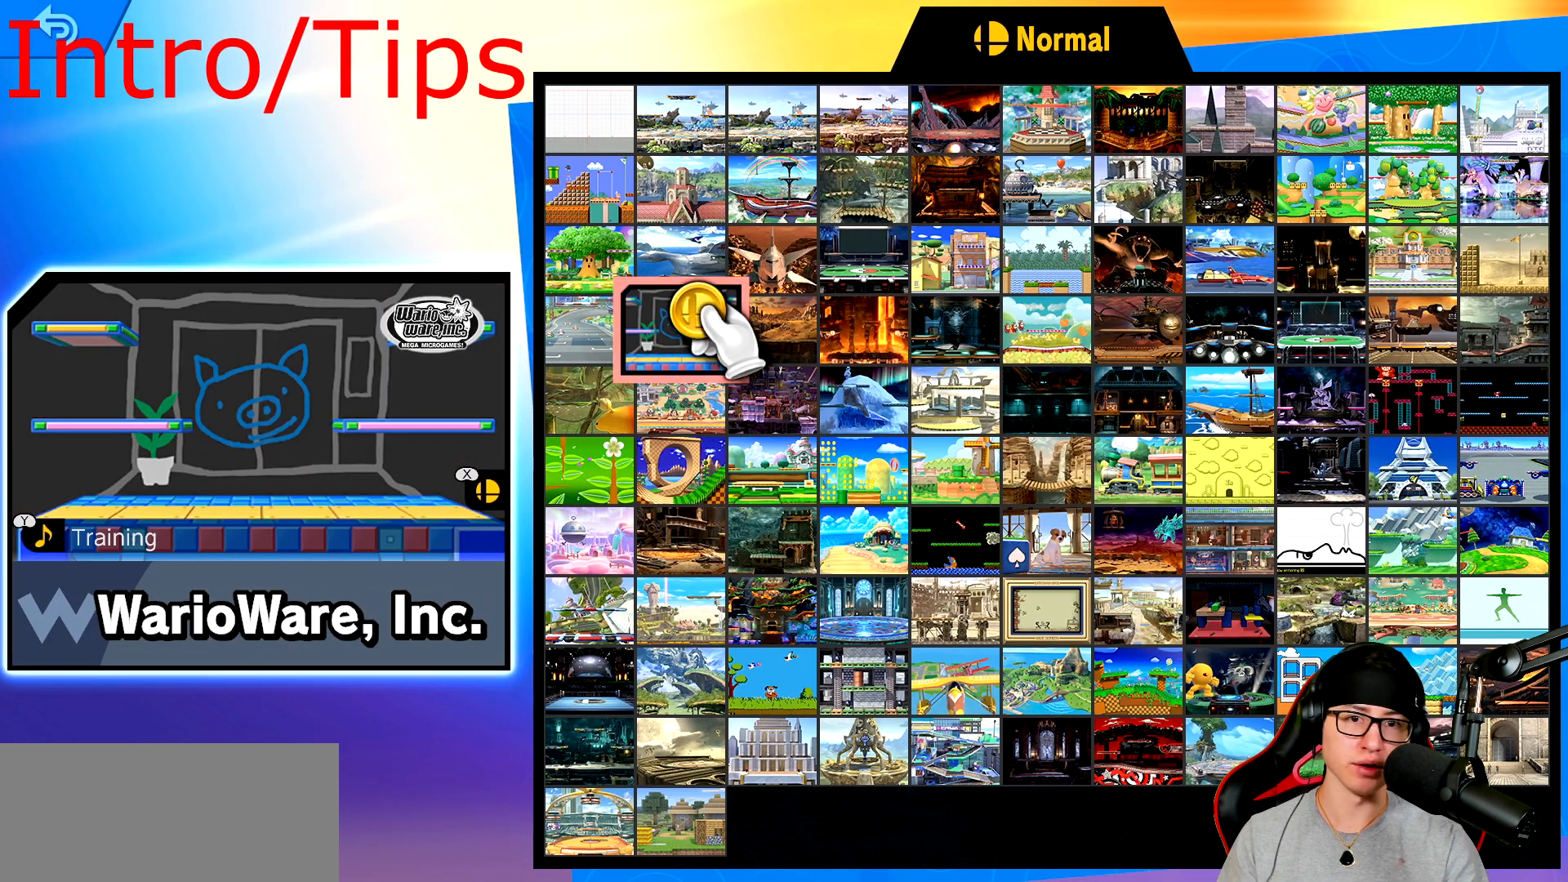
{"buttons": [], "left_stick": "center", "events": []}
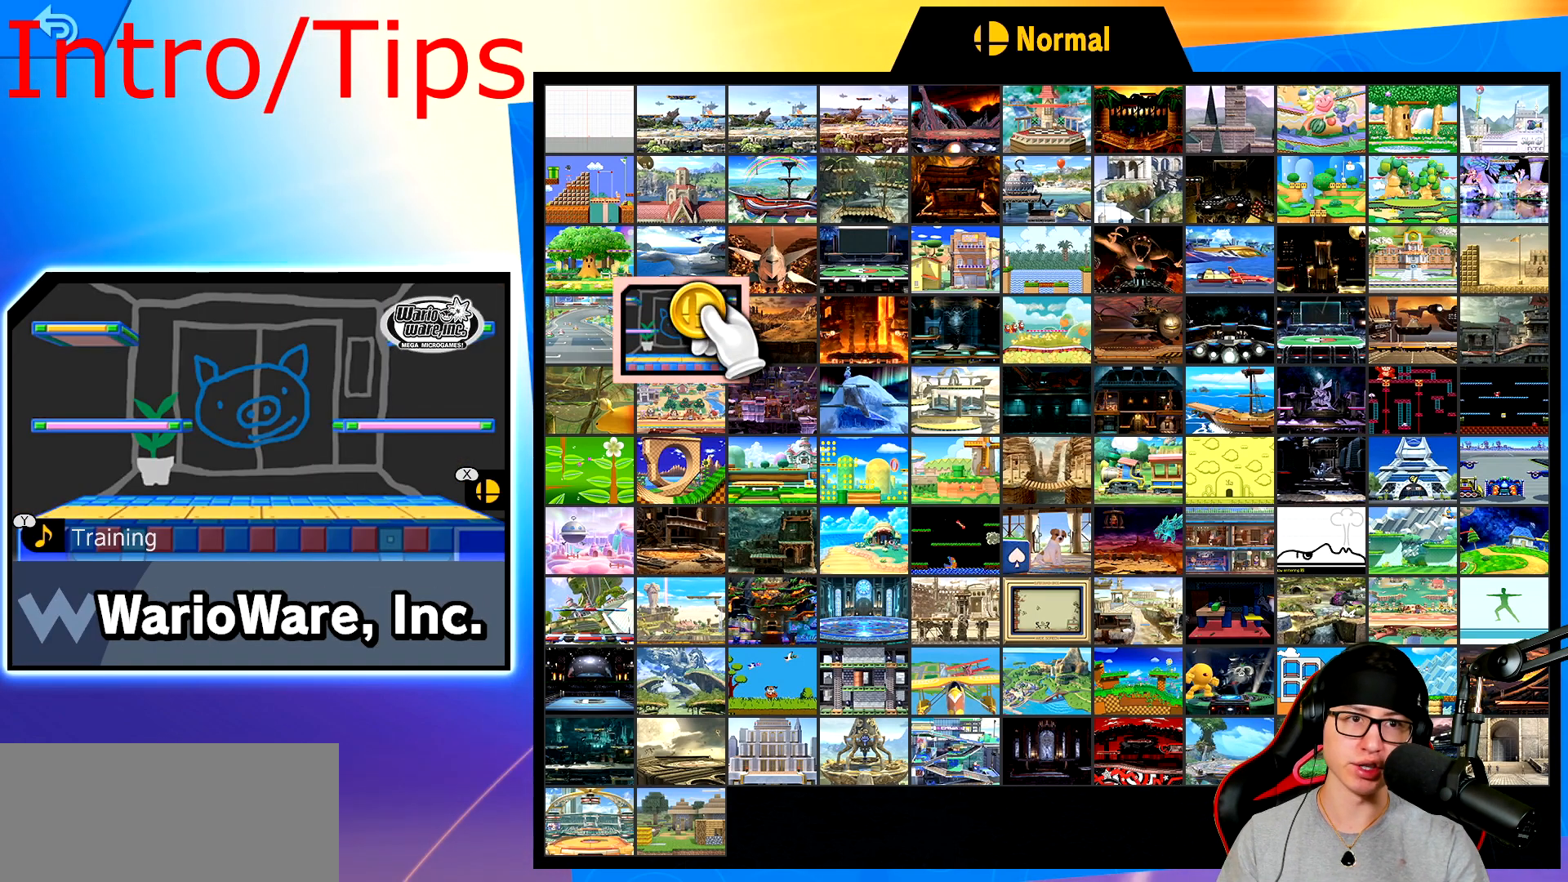
{"buttons": [], "left_stick": "right", "events": [[484, "left_stick", "right"]]}
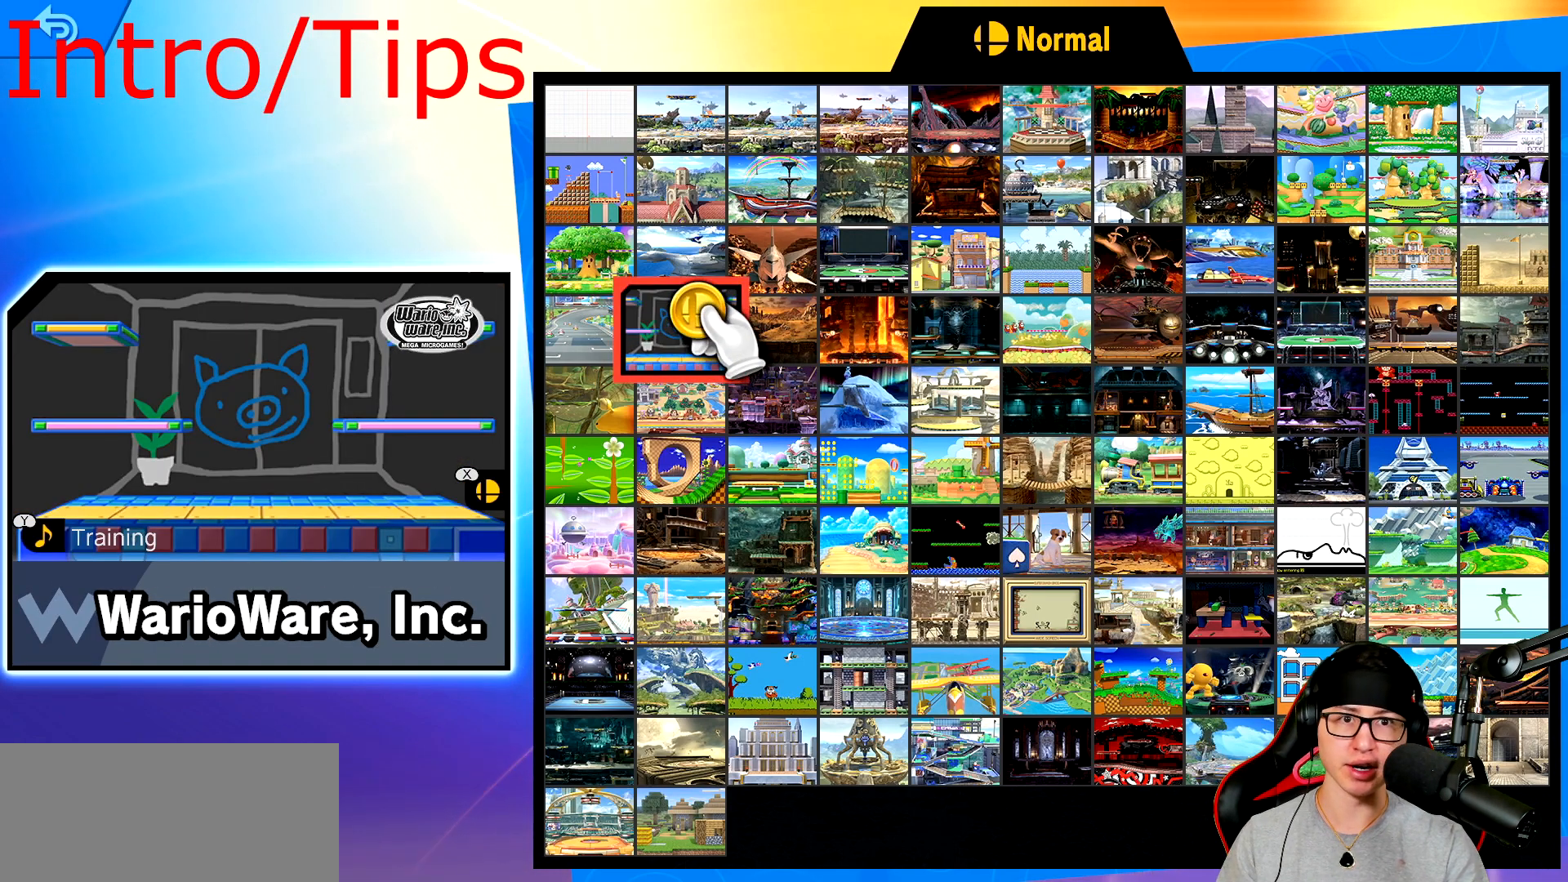
{"buttons": [], "left_stick": "down", "events": [[183, "left_stick", "up"], [300, "left_stick", "left"], [500, "left_stick", "down"]]}
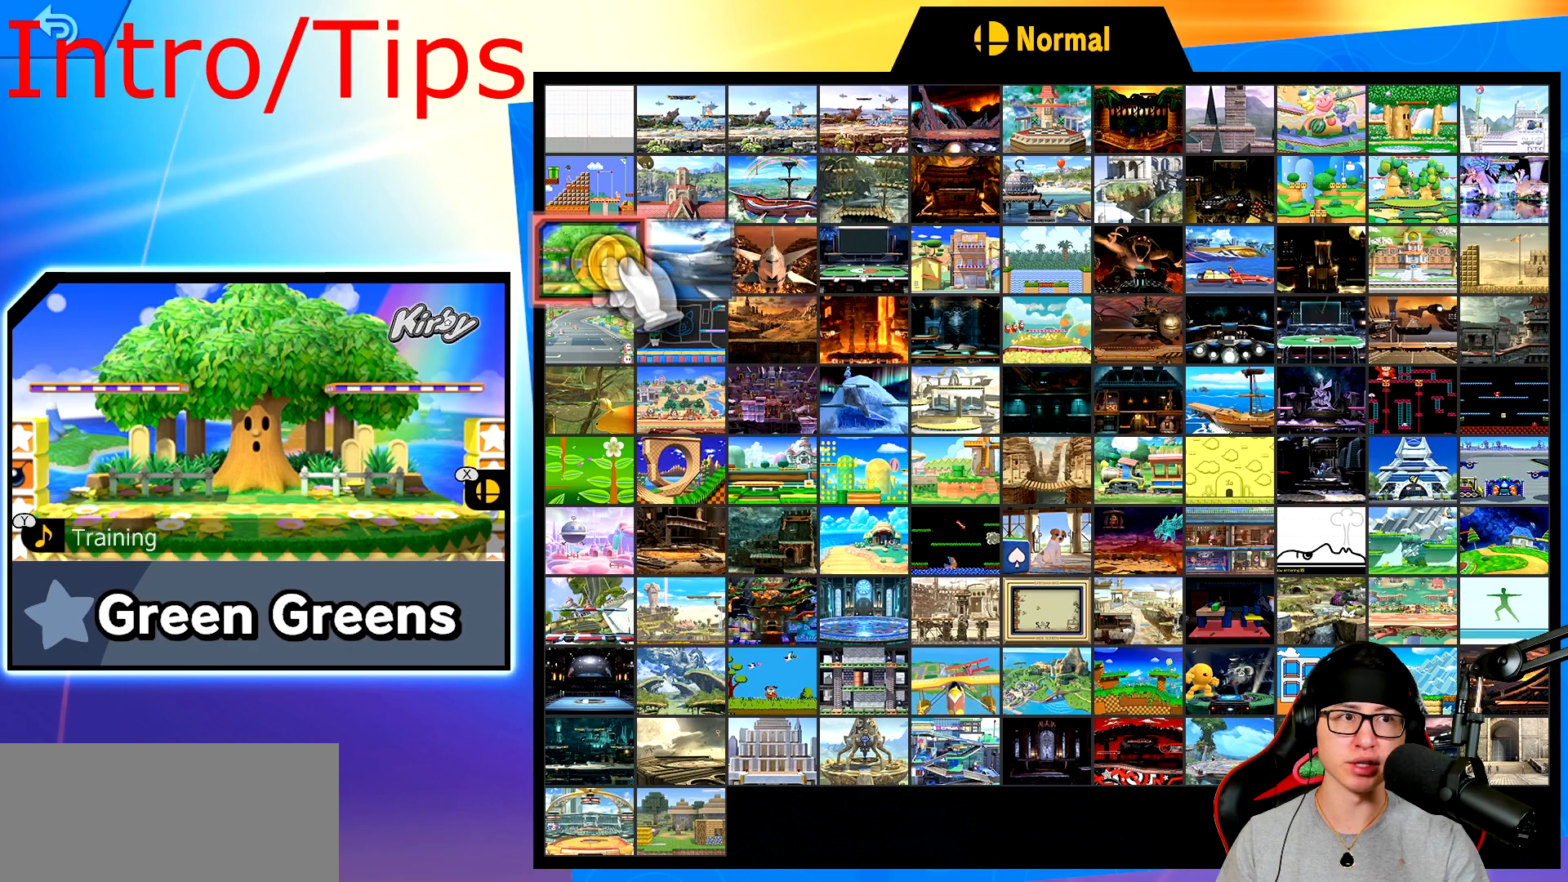
{"buttons": [], "left_stick": "right", "events": [[134, "left_stick", "center"], [434, "left_stick", "right"]]}
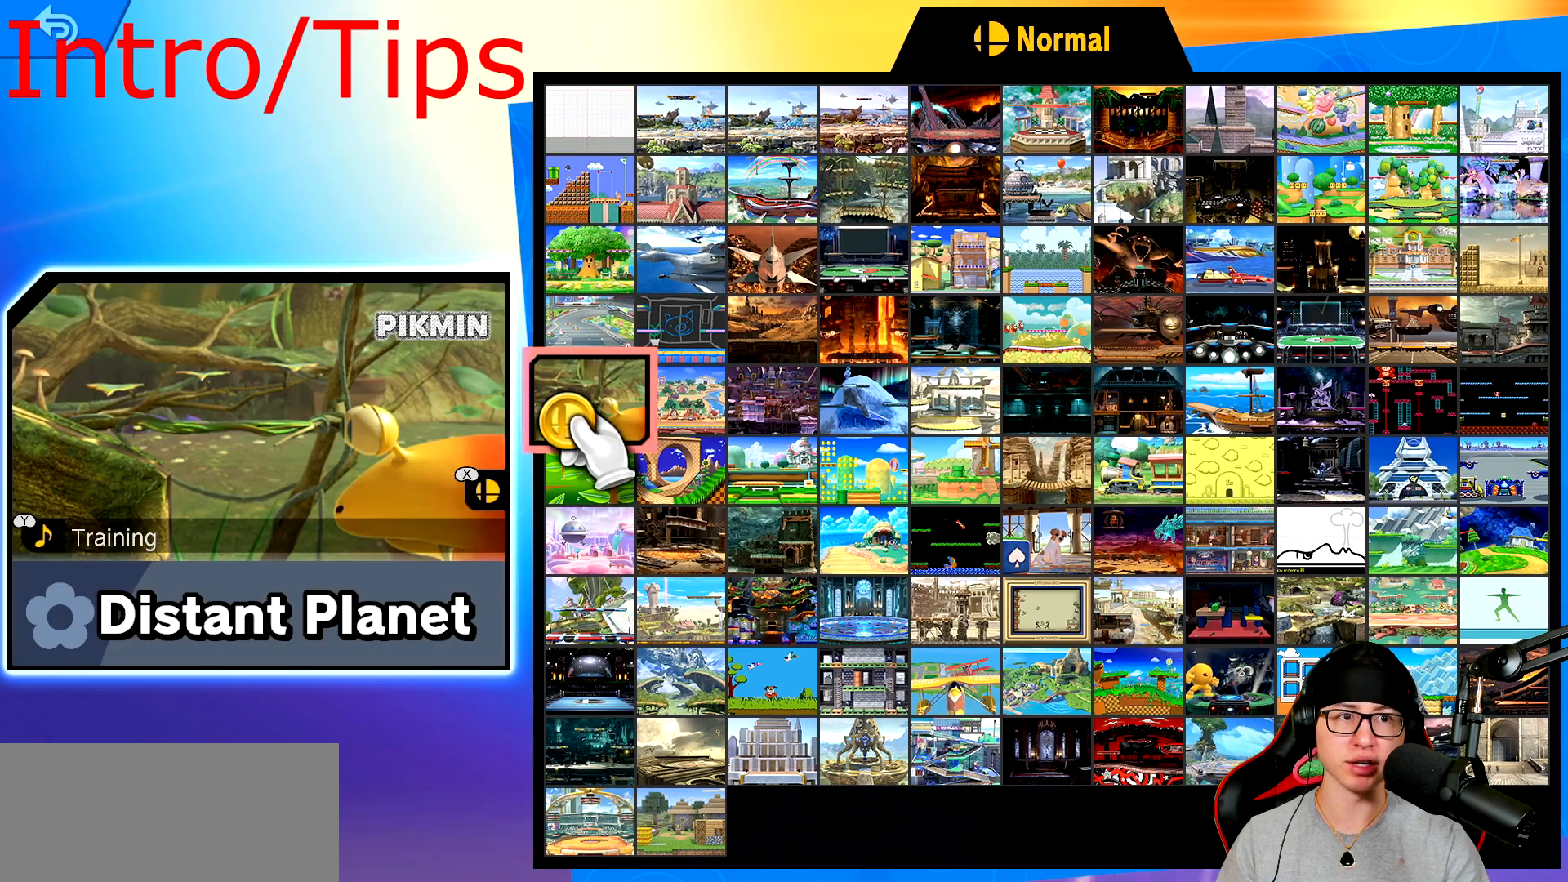
{"buttons": [], "left_stick": "center", "events": [[283, "left_stick", "center"]]}
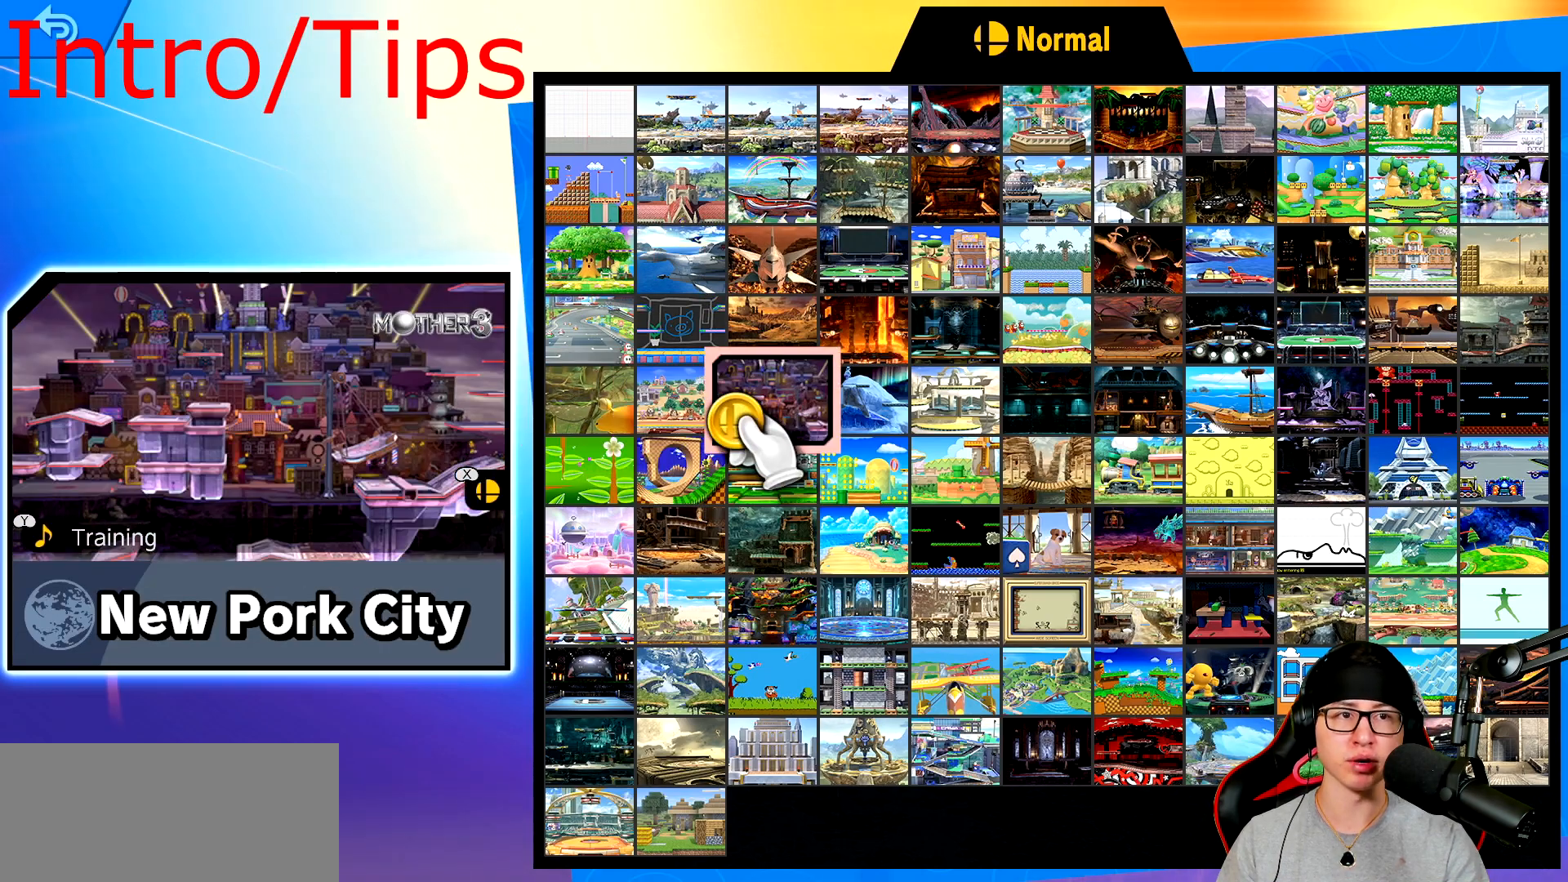
{"buttons": [], "left_stick": "center", "events": [[117, "left_stick", "up"], [400, "left_stick", "center"]]}